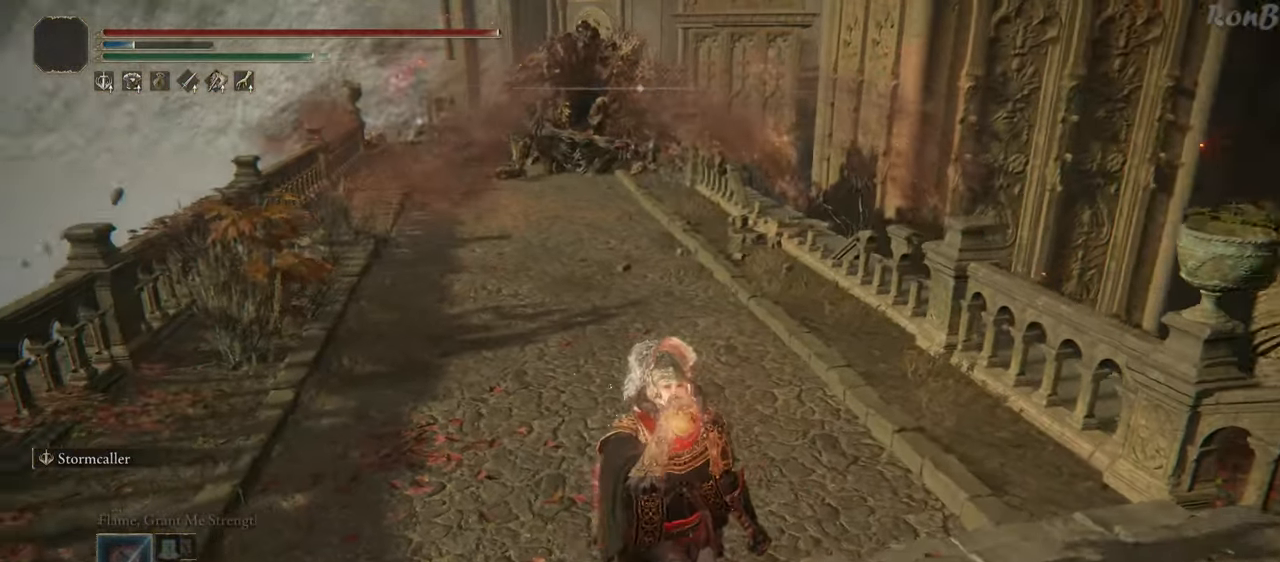
Gameplay with a controller (PlayStation layout); each line is a JSON object with the inputs held at the frame after it. "events" lists button and stick changes between this image and that frame as [ms after this image, input, new state], when the widget could be followed in between. Not read: R2.
{"buttons": [], "left_stick": "down", "right_stick": "center", "events": [[67, "right_stick", "center"], [167, "left_stick", "down"]]}
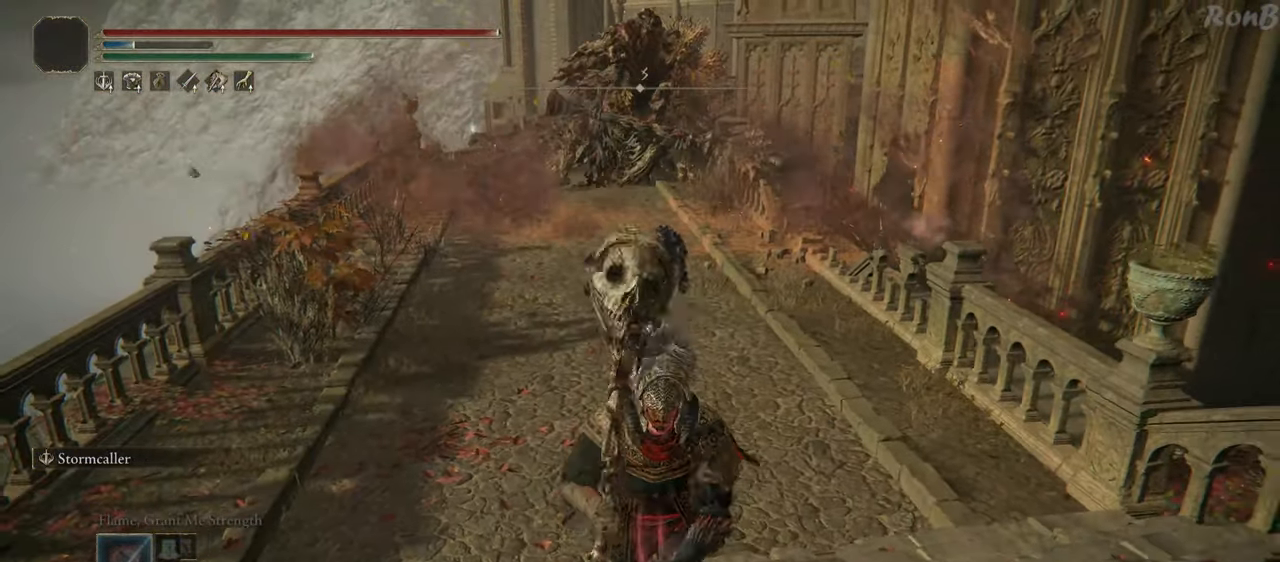
{"buttons": ["R3"], "left_stick": "down-right", "right_stick": "center", "events": [[317, "left_stick", "down-right"], [500, "R3", "down"]]}
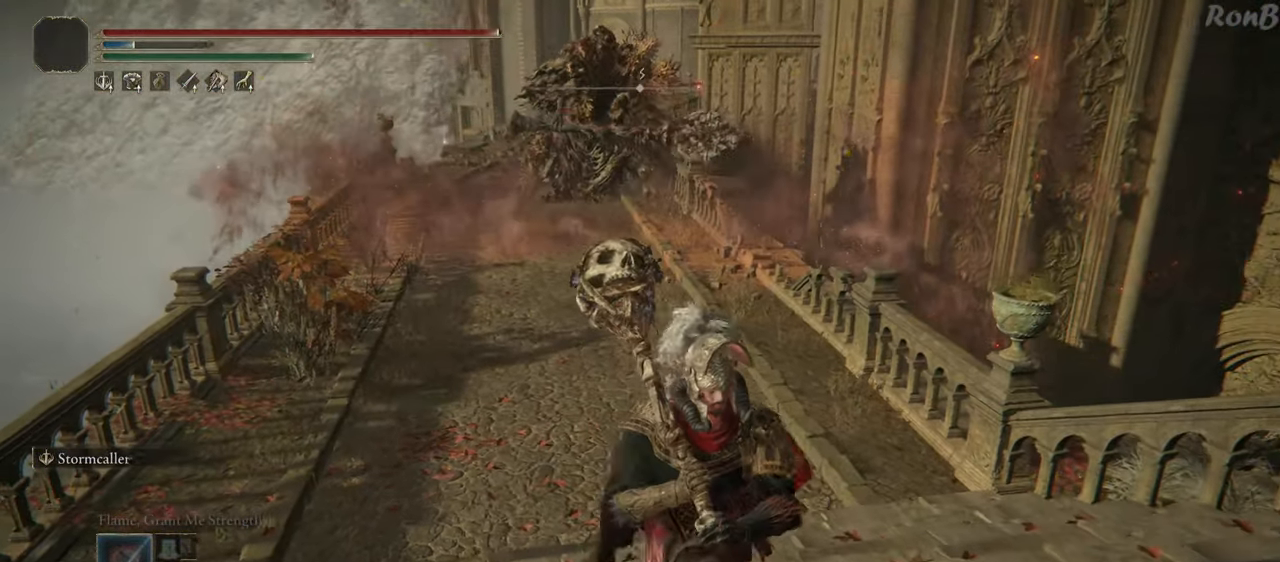
{"buttons": [], "left_stick": "center", "right_stick": "center", "events": [[83, "left_stick", "center"], [100, "R3", "up"]]}
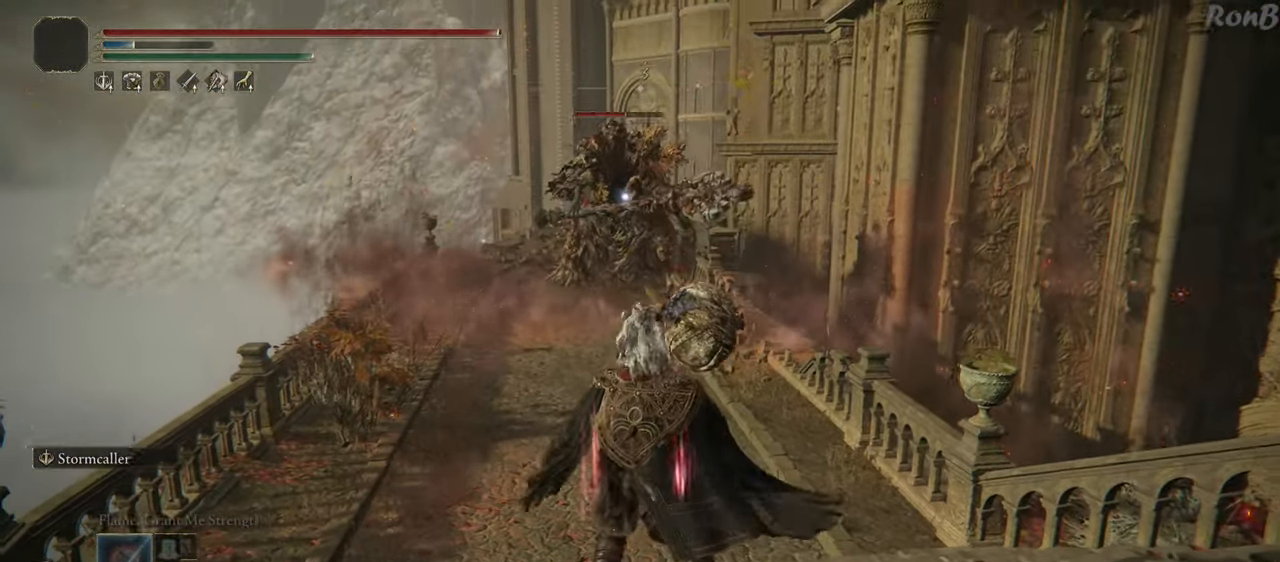
{"buttons": [], "left_stick": "center", "right_stick": "center", "events": []}
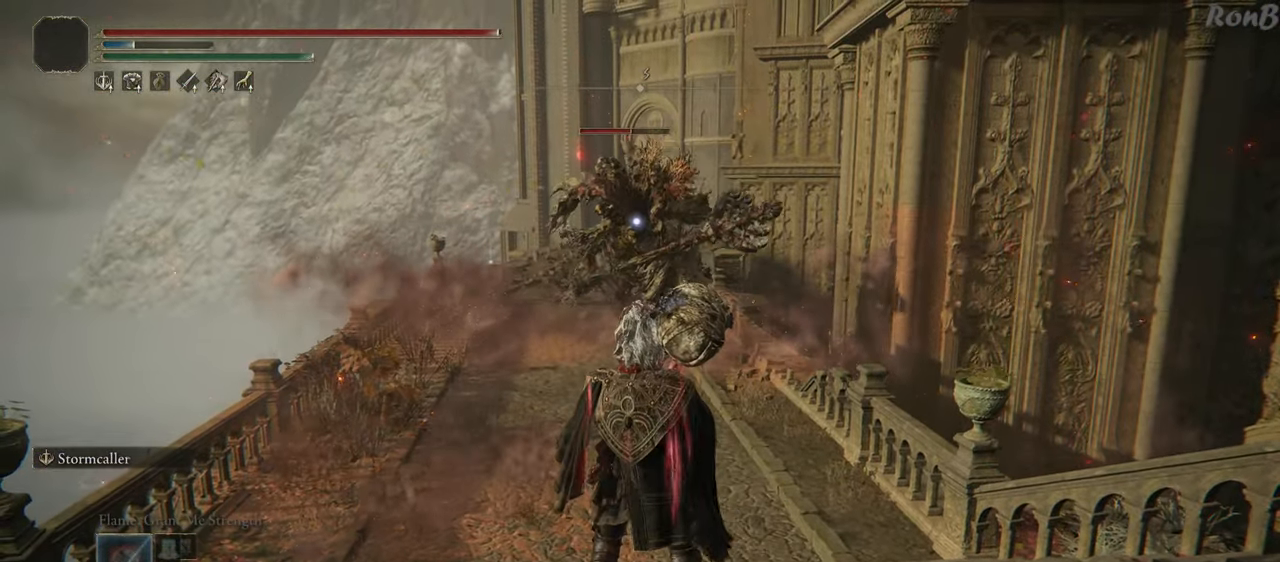
{"buttons": [], "left_stick": "down-right", "right_stick": "center", "events": [[283, "left_stick", "down"], [433, "left_stick", "down-right"]]}
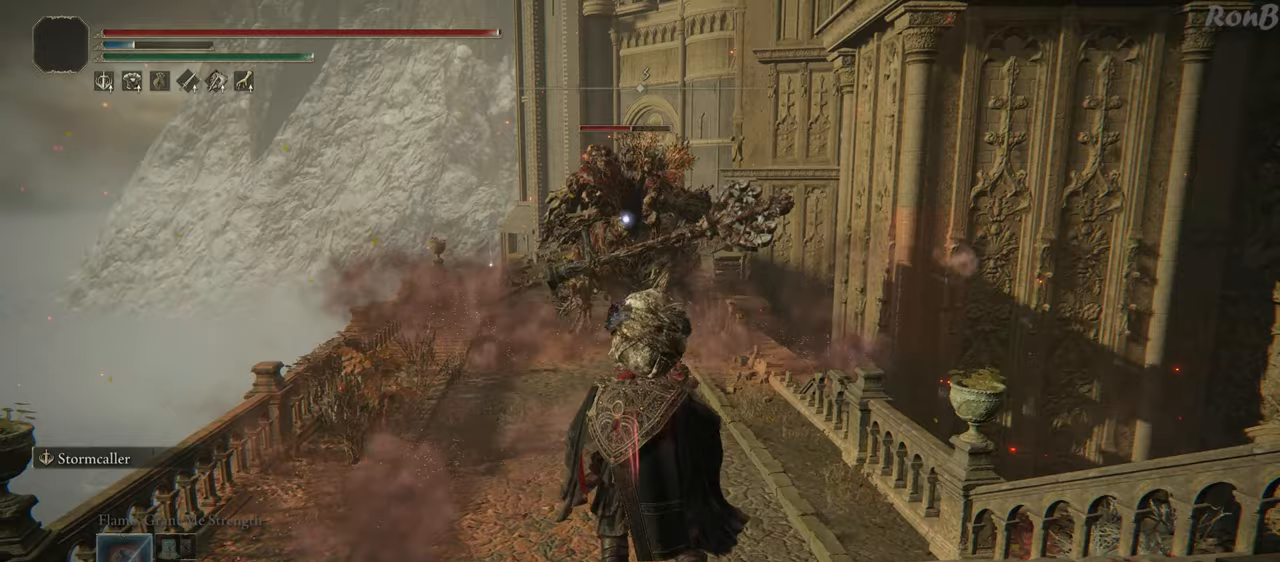
{"buttons": [], "left_stick": "down-right", "right_stick": "center", "events": []}
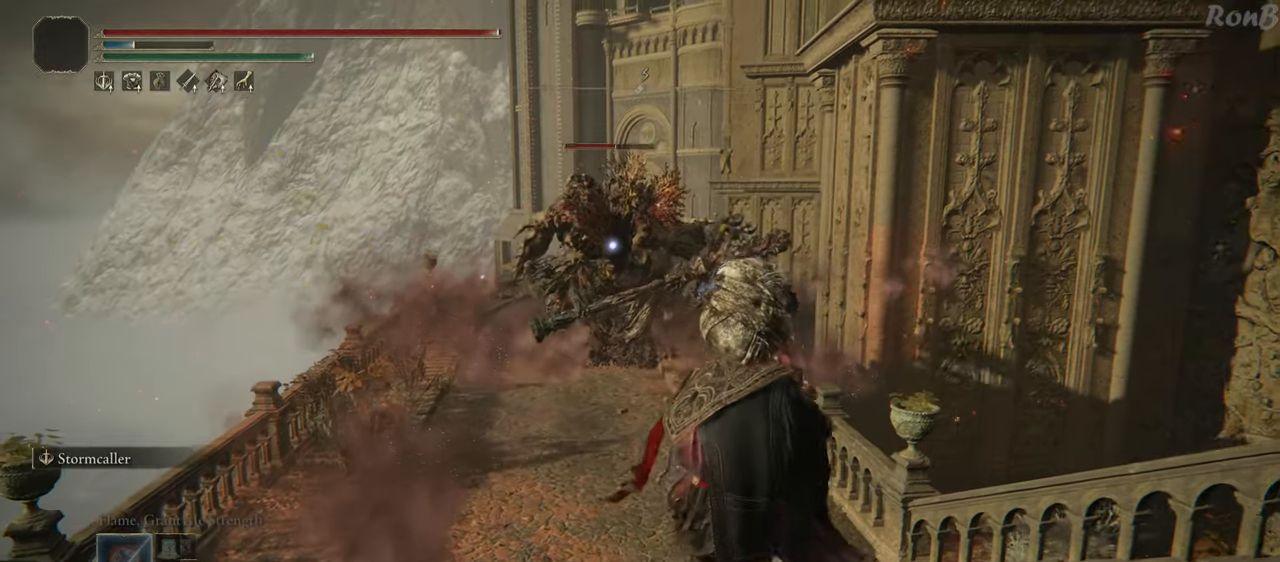
{"buttons": [], "left_stick": "center", "right_stick": "center", "events": [[233, "left_stick", "center"]]}
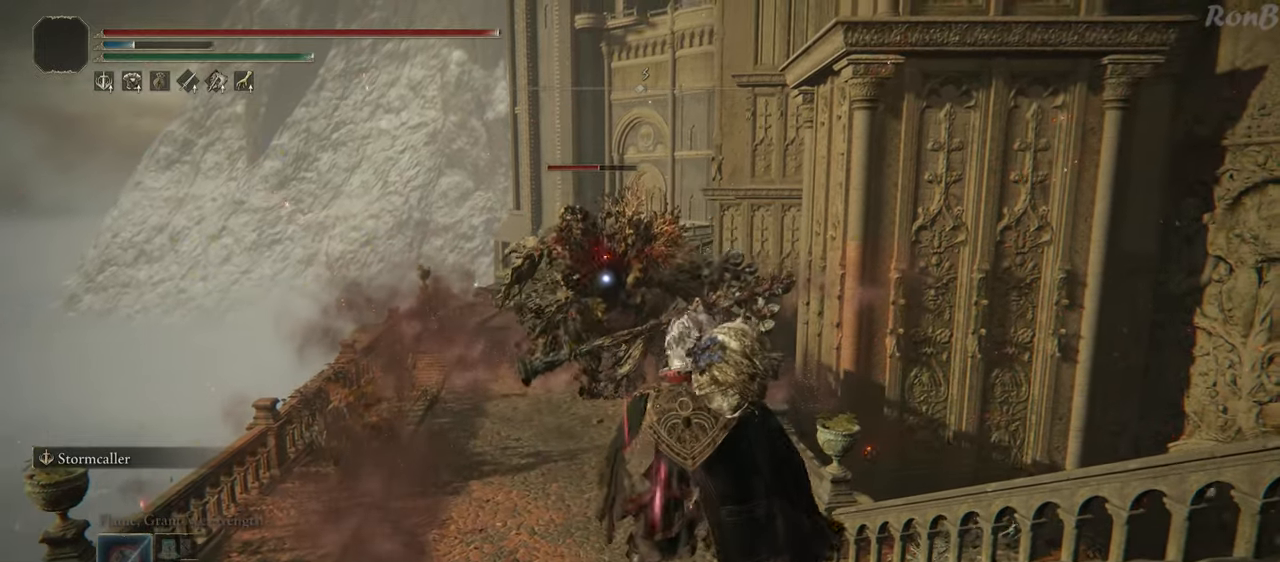
{"buttons": [], "left_stick": "down", "right_stick": "center", "events": [[450, "left_stick", "down"]]}
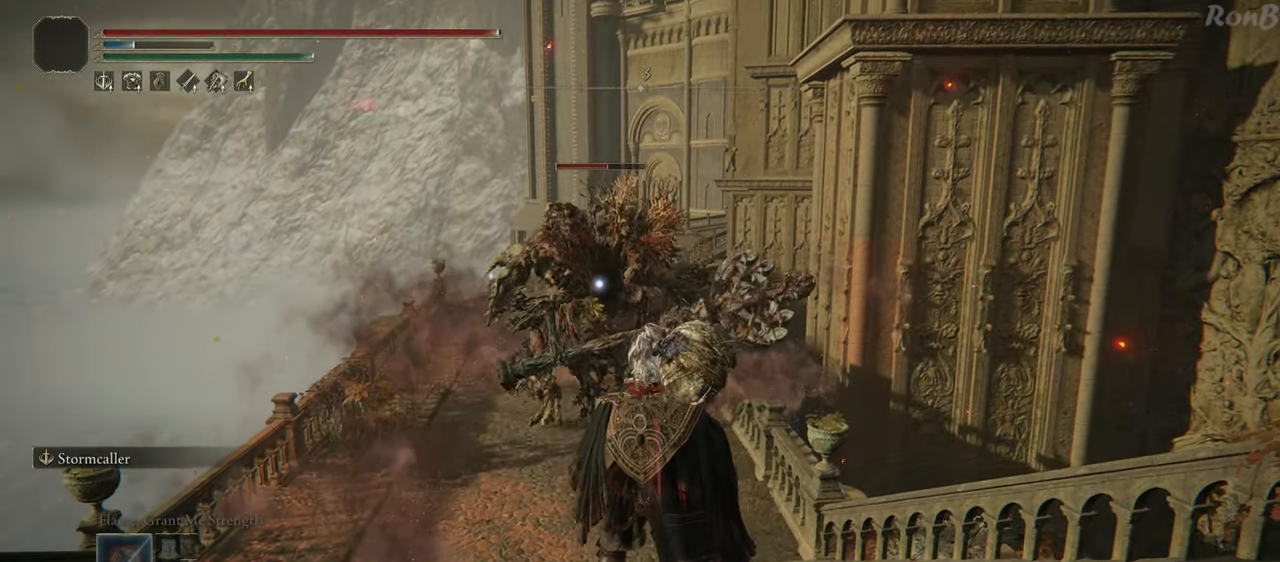
{"buttons": [], "left_stick": "center", "right_stick": "center", "events": [[183, "left_stick", "down-right"], [350, "left_stick", "center"]]}
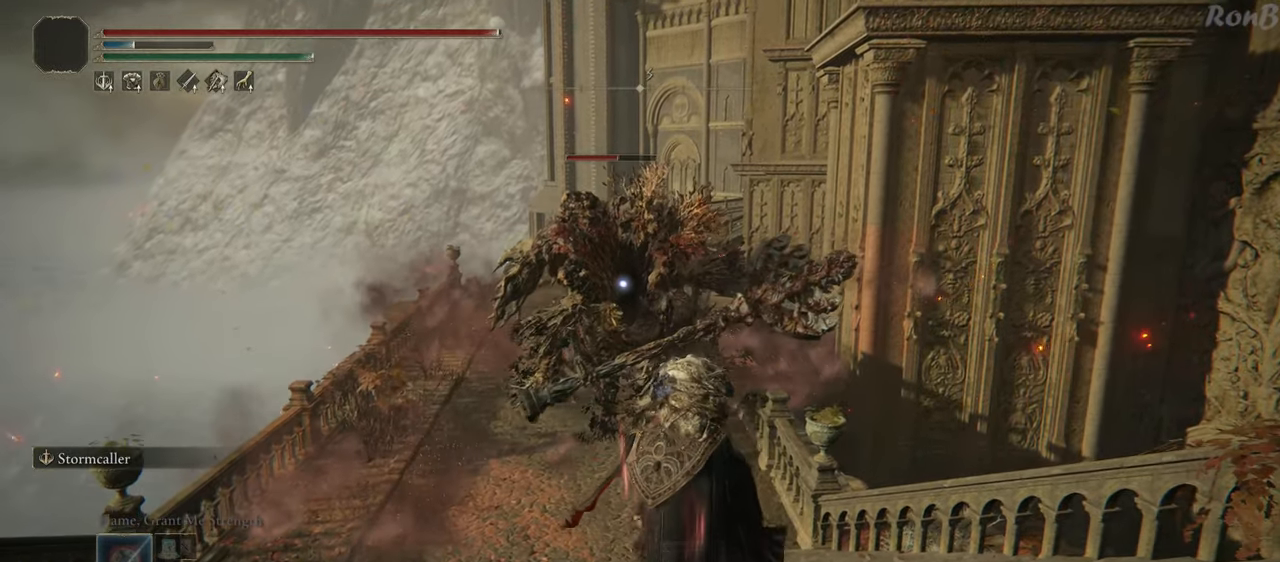
{"buttons": [], "left_stick": "center", "right_stick": "center", "events": []}
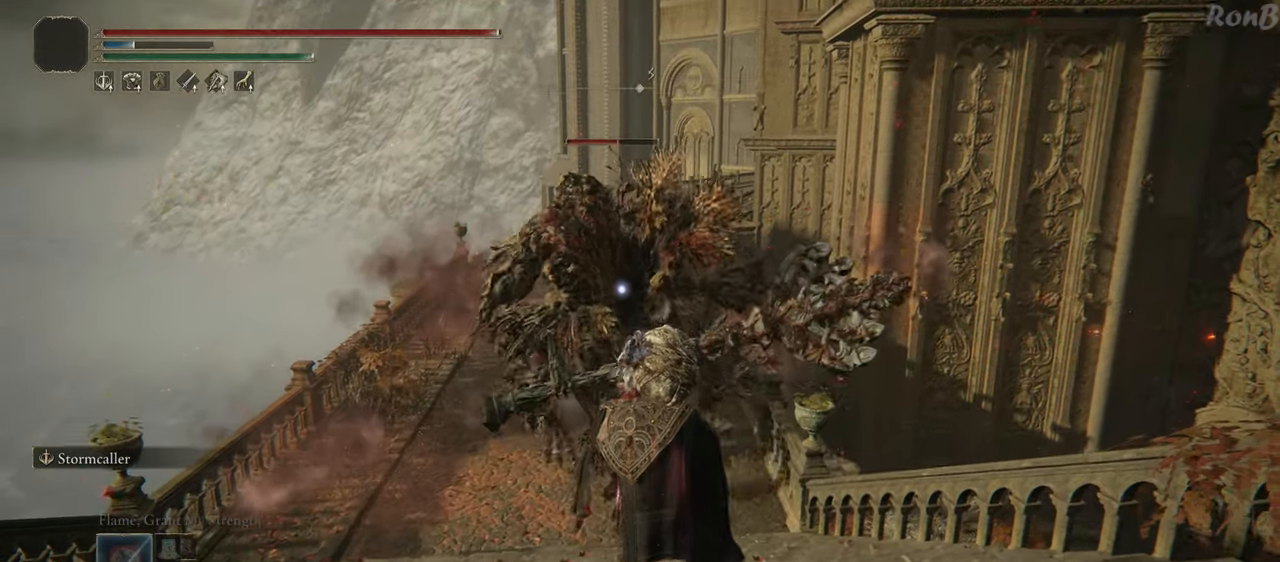
{"buttons": [], "left_stick": "up", "right_stick": "center", "events": [[100, "left_stick", "up-left"], [333, "left_stick", "up"]]}
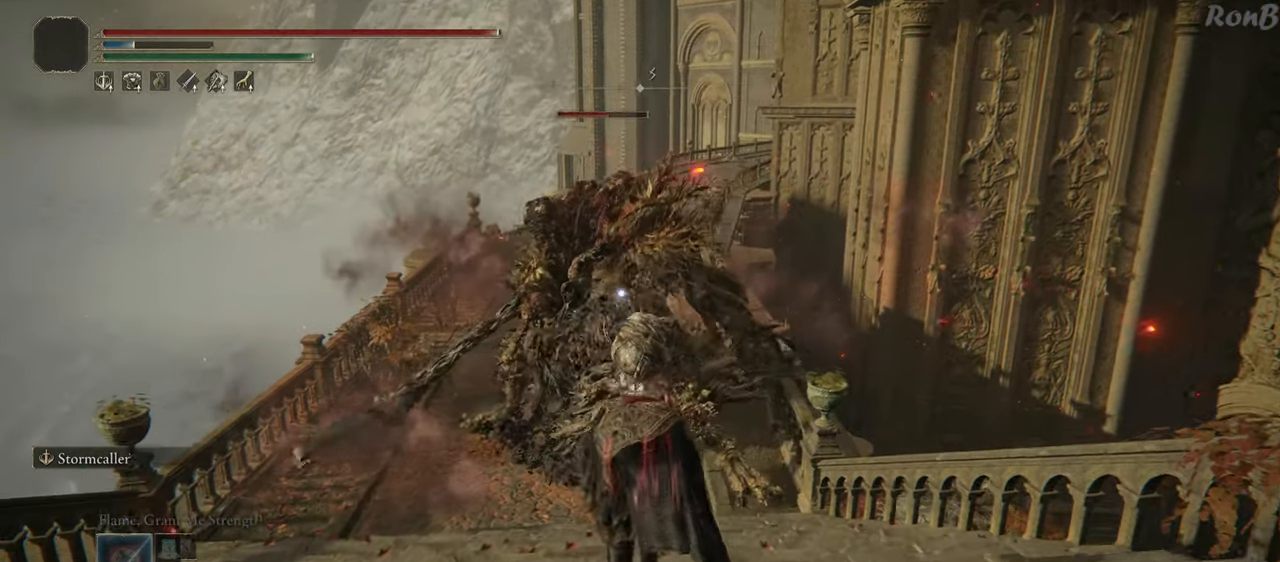
{"buttons": [], "left_stick": "center", "right_stick": "center", "events": [[150, "left_stick", "center"]]}
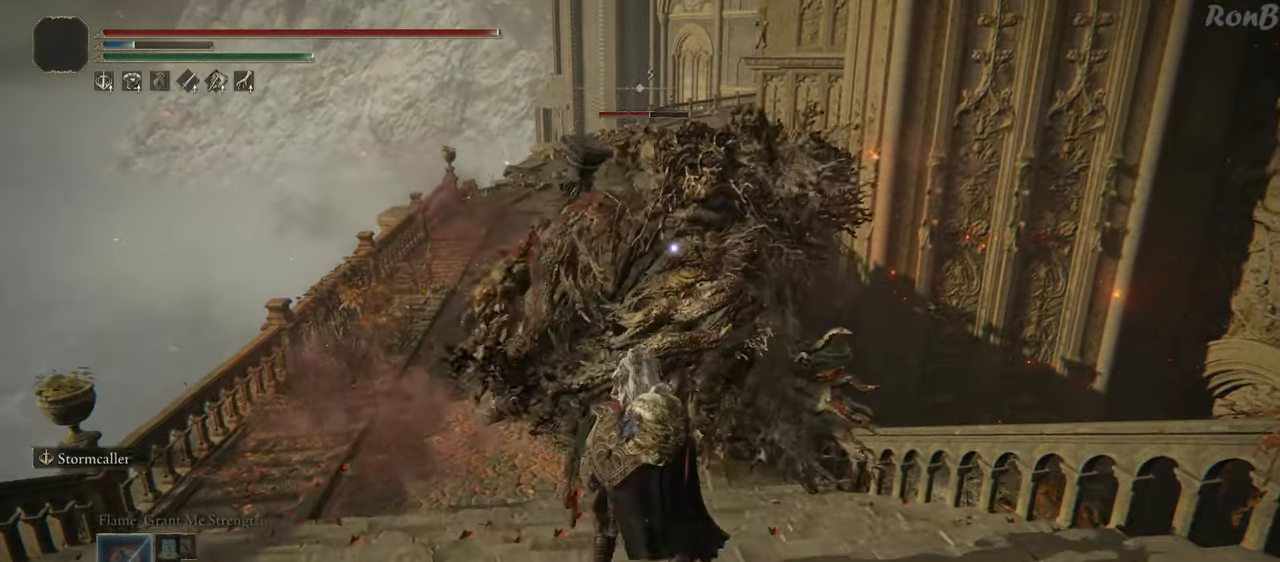
{"buttons": [], "left_stick": "up-left", "right_stick": "center", "events": [[133, "left_stick", "up-left"], [233, "R1", "down"], [317, "R1", "up"]]}
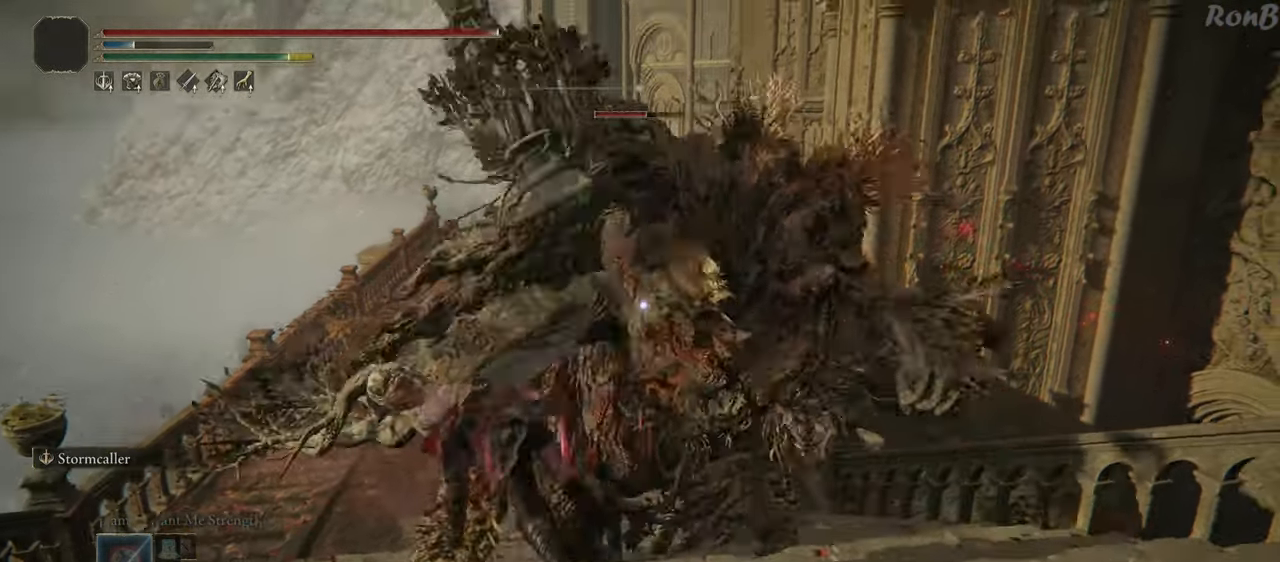
{"buttons": [], "left_stick": "up", "right_stick": "center", "events": [[167, "left_stick", "up"]]}
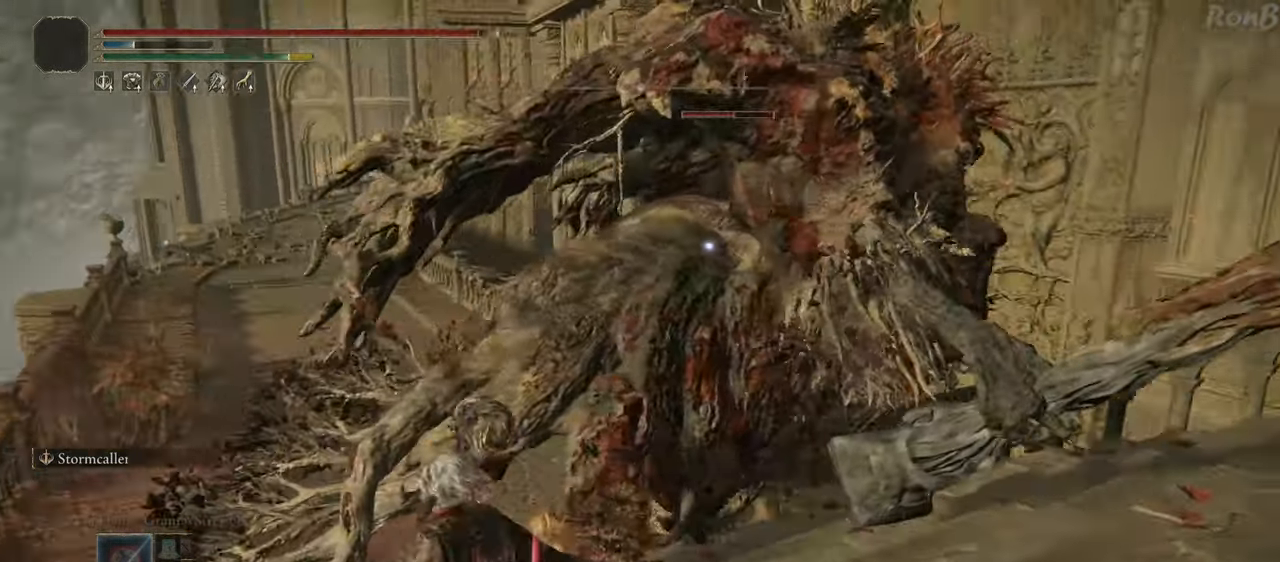
{"buttons": [], "left_stick": "up", "right_stick": "center", "events": []}
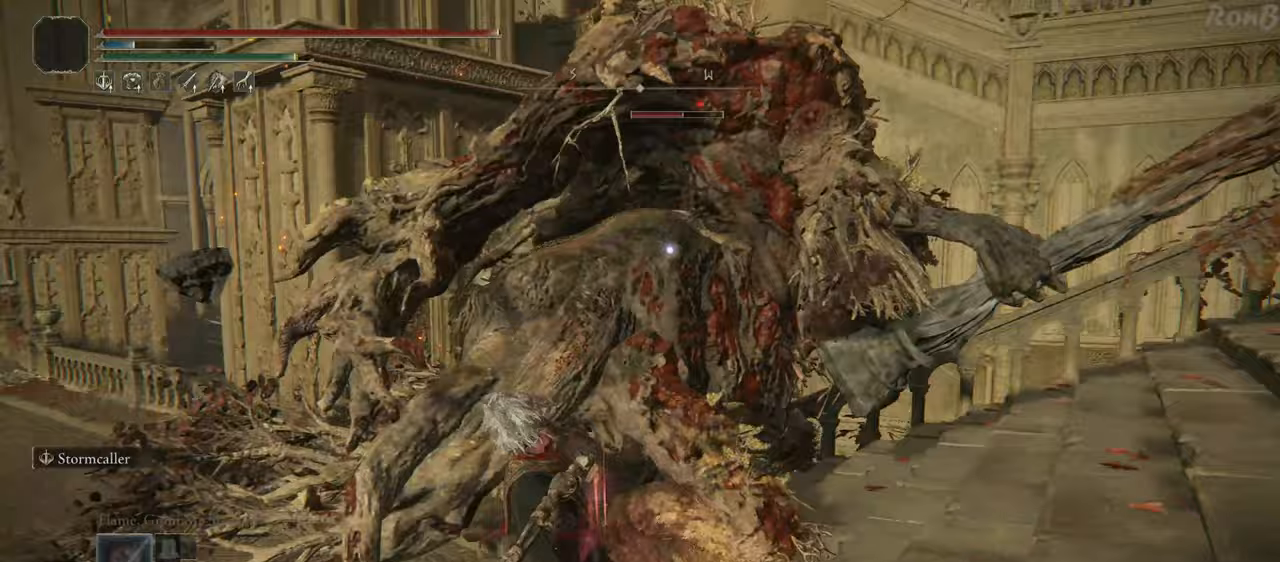
{"buttons": [], "left_stick": "up", "right_stick": "center", "events": []}
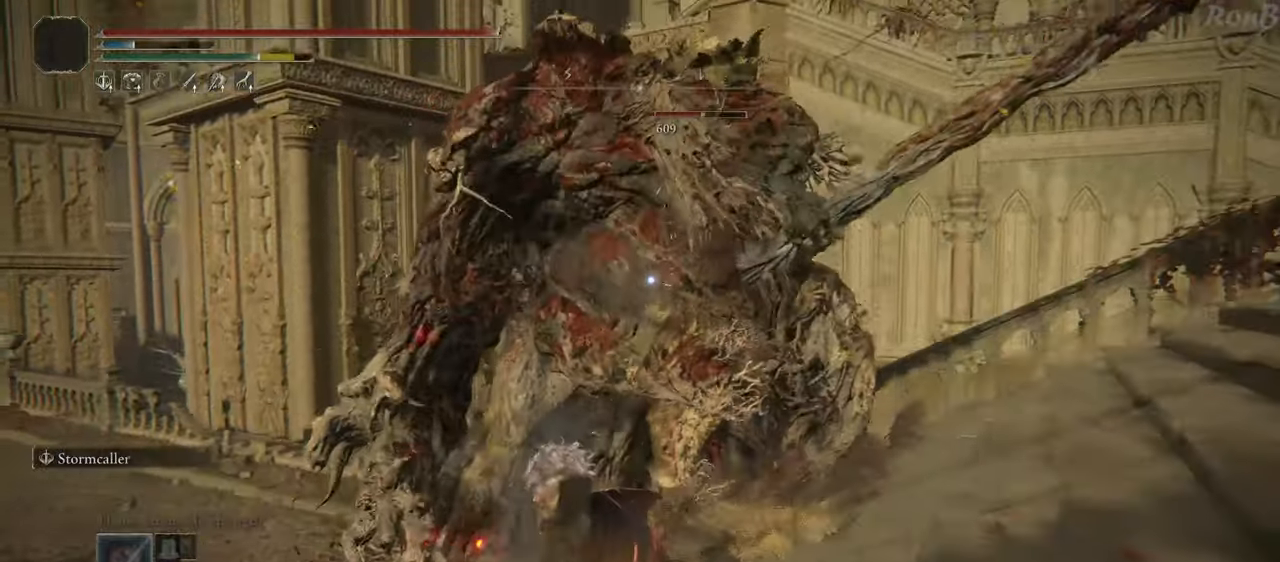
{"buttons": [], "left_stick": "up", "right_stick": "center", "events": []}
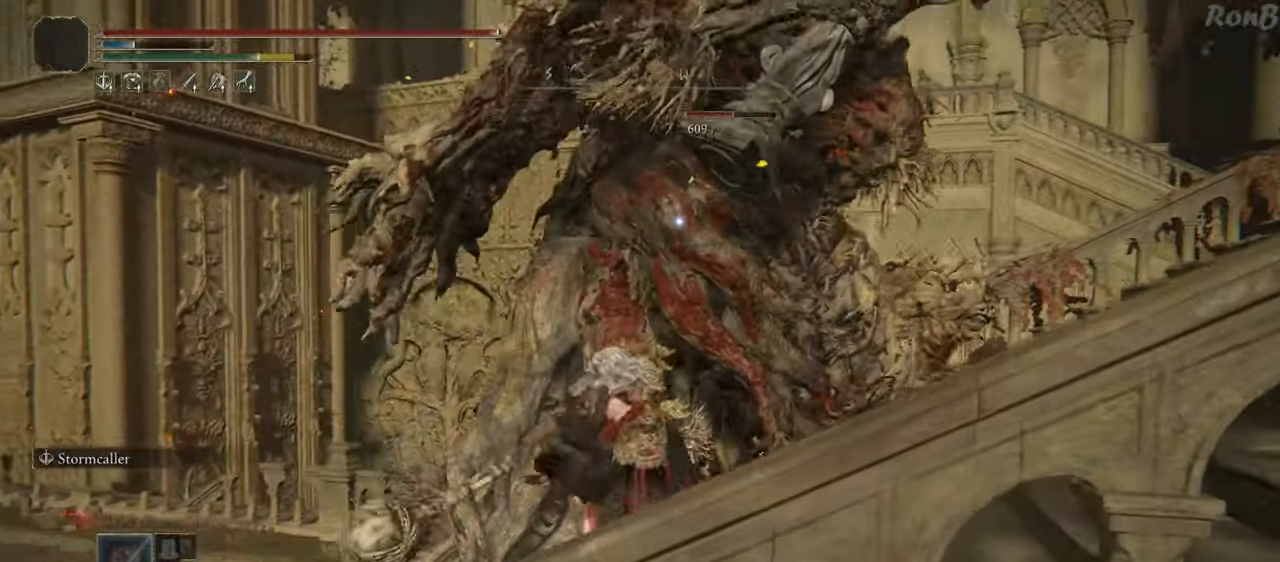
{"buttons": [], "left_stick": "up-left", "right_stick": "center", "events": [[333, "left_stick", "up-left"]]}
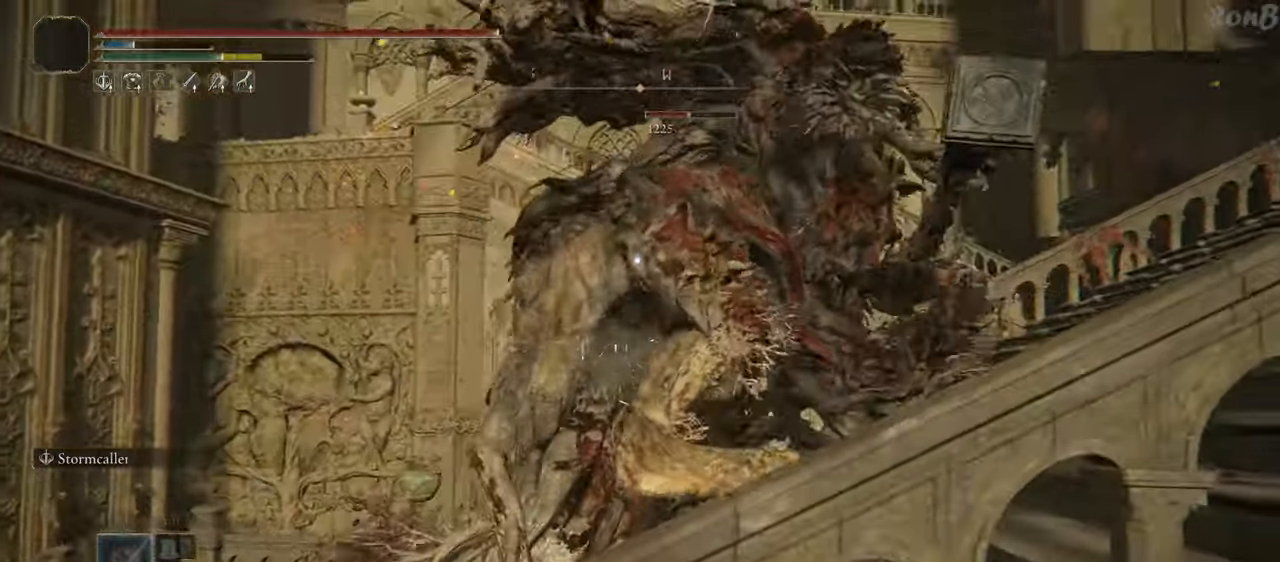
{"buttons": ["R1"], "left_stick": "up-left", "right_stick": "center", "events": [[483, "R1", "down"]]}
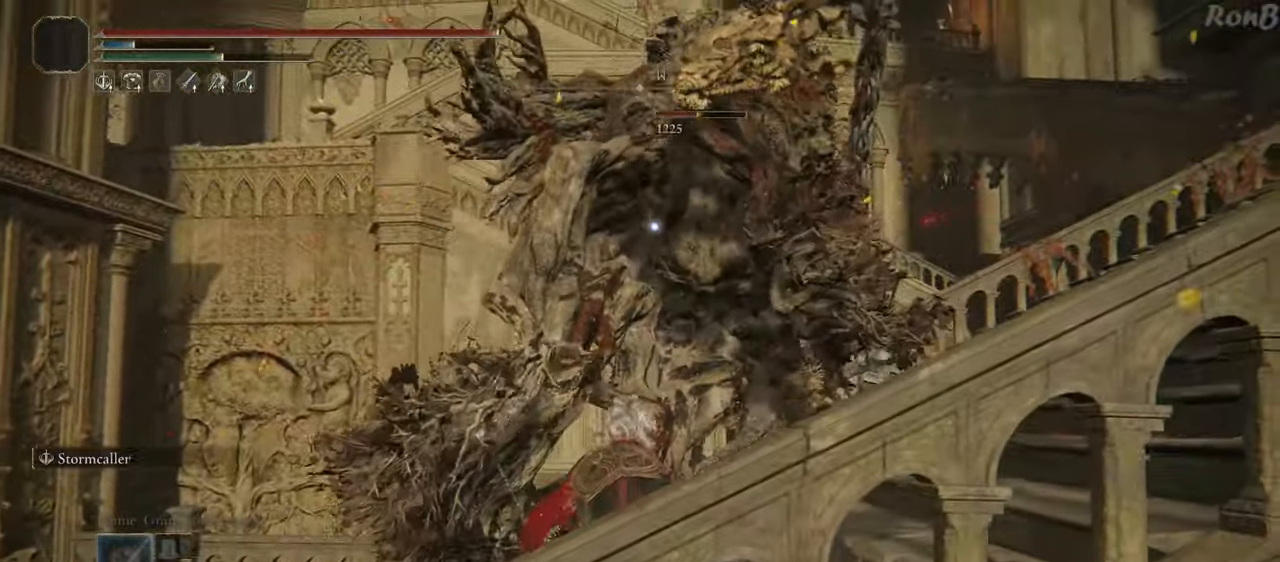
{"buttons": [], "left_stick": "up-left", "right_stick": "center", "events": [[100, "R1", "up"]]}
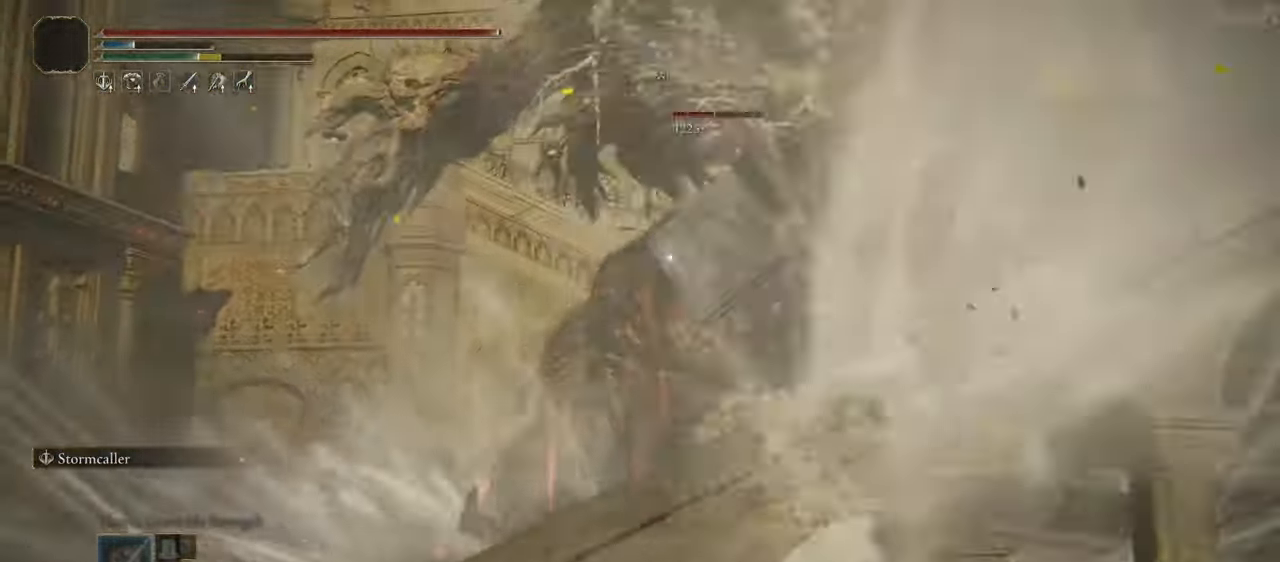
{"buttons": ["CIRCLE"], "left_stick": "up", "right_stick": "center", "events": [[67, "left_stick", "up"], [467, "CIRCLE", "down"]]}
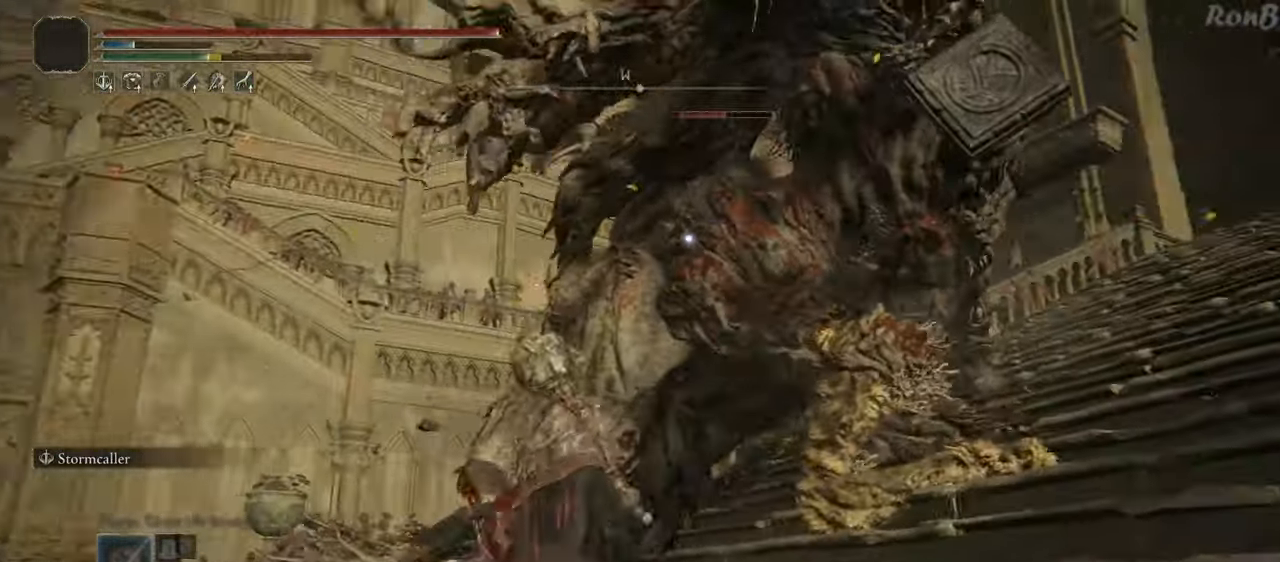
{"buttons": ["CIRCLE"], "left_stick": "up", "right_stick": "center", "events": []}
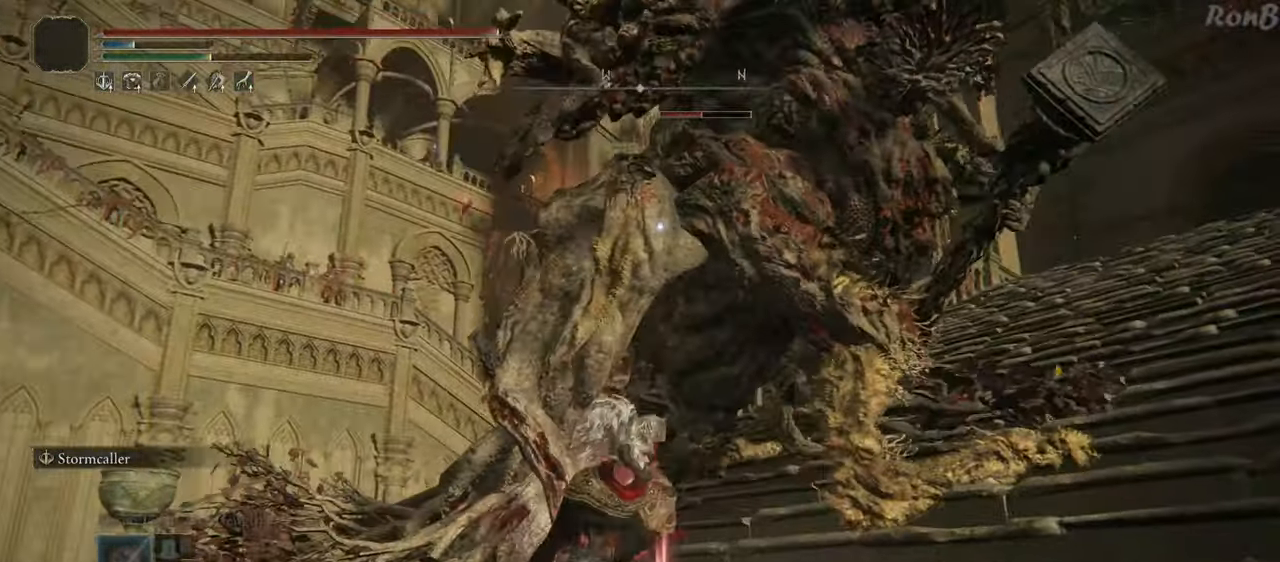
{"buttons": ["CIRCLE"], "left_stick": "up", "right_stick": "center", "events": []}
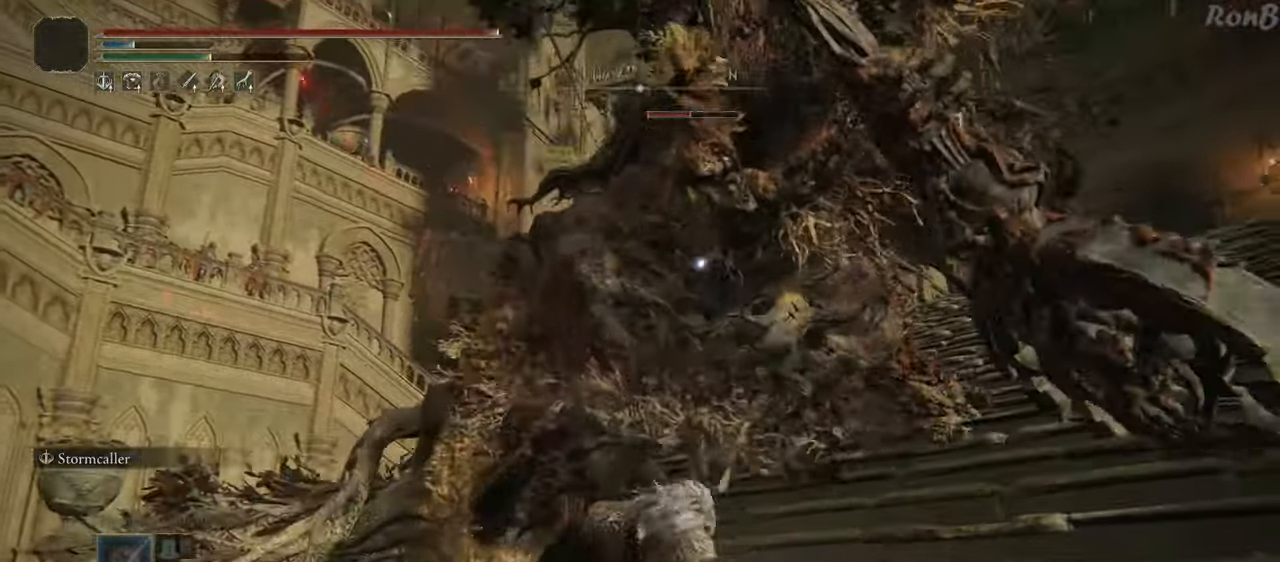
{"buttons": ["CIRCLE"], "left_stick": "up", "right_stick": "center", "events": []}
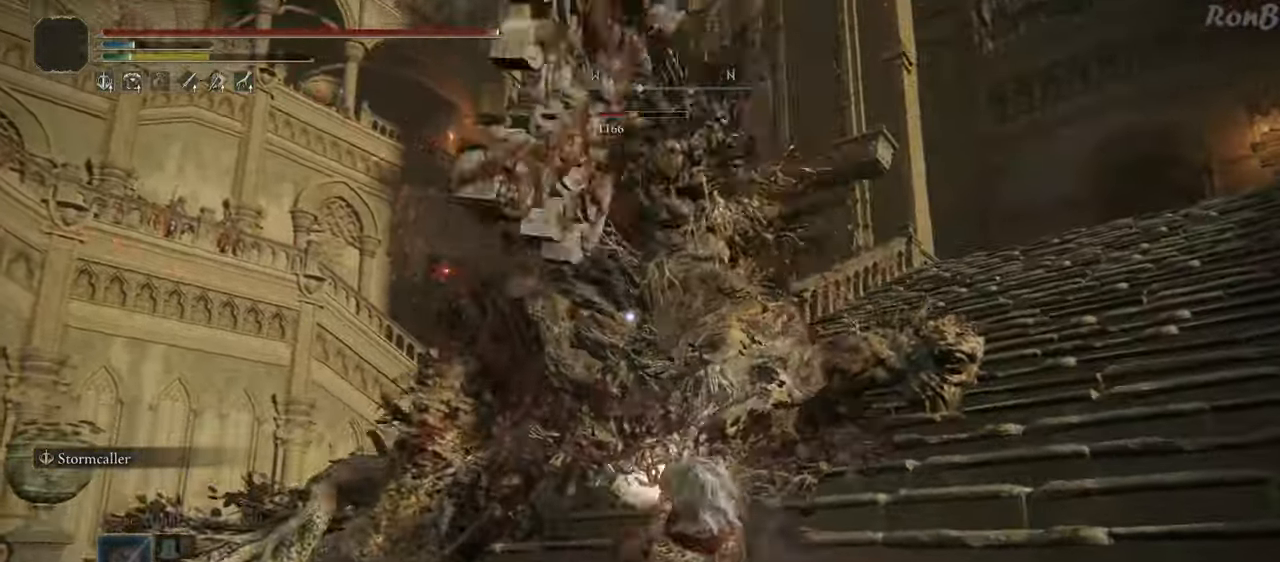
{"buttons": ["R1"], "left_stick": "left", "right_stick": "center", "events": [[100, "left_stick", "up-left"], [183, "CIRCLE", "up"], [217, "left_stick", "left"], [433, "R1", "down"]]}
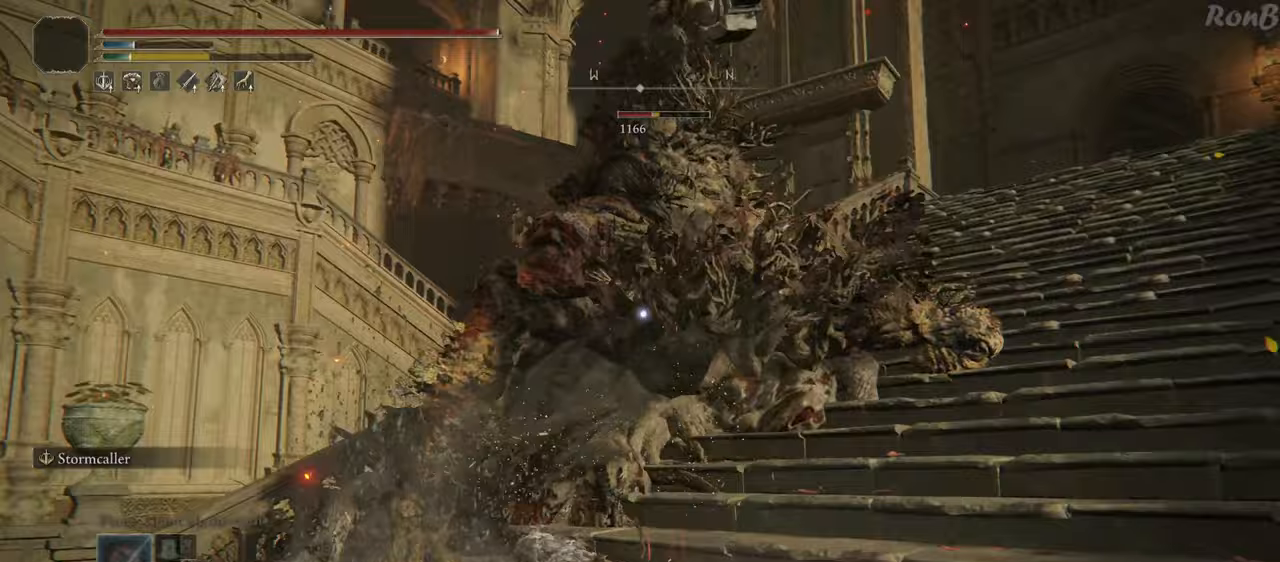
{"buttons": [], "left_stick": "down-left", "right_stick": "center"}